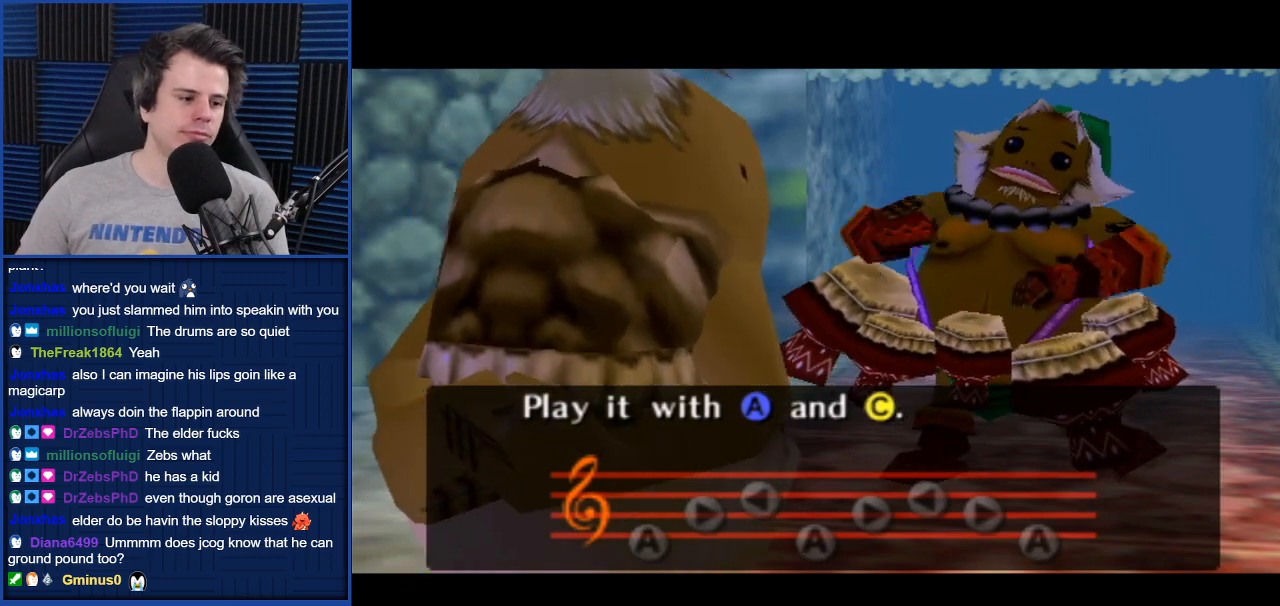
Gameplay with a controller (Nintendo layout); each line is a JSON object with the inputs held at the frame after it. "events" lists button and stick changes between this image and that frame as [ms after this image, input, new state], when the widget could be followed in between. Not read: L3 R3.
{"buttons": [], "left_stick": "center", "right_stick": "center", "events": [[301, "A", "down"], [367, "A", "up"]]}
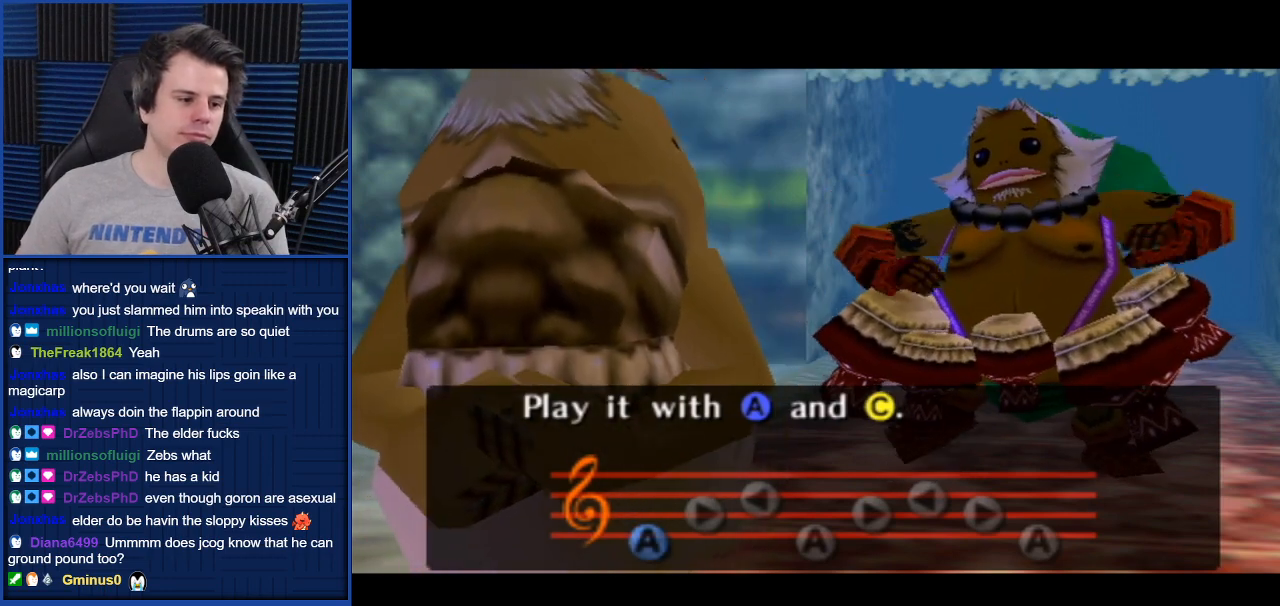
{"buttons": [], "left_stick": "center", "right_stick": "left", "events": [[133, "right_stick", "down-right"], [234, "right_stick", "center"], [400, "right_stick", "left"]]}
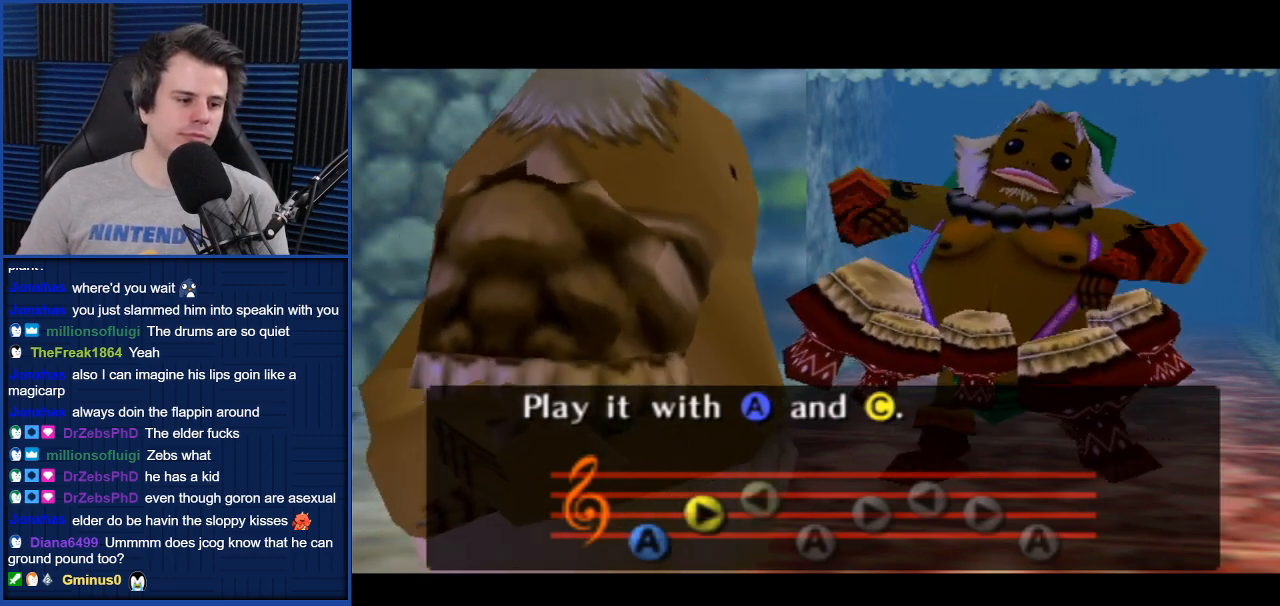
{"buttons": ["X"], "left_stick": "center", "right_stick": "center", "events": [[34, "right_stick", "center"], [201, "A", "down"], [334, "A", "up"], [501, "X", "down"]]}
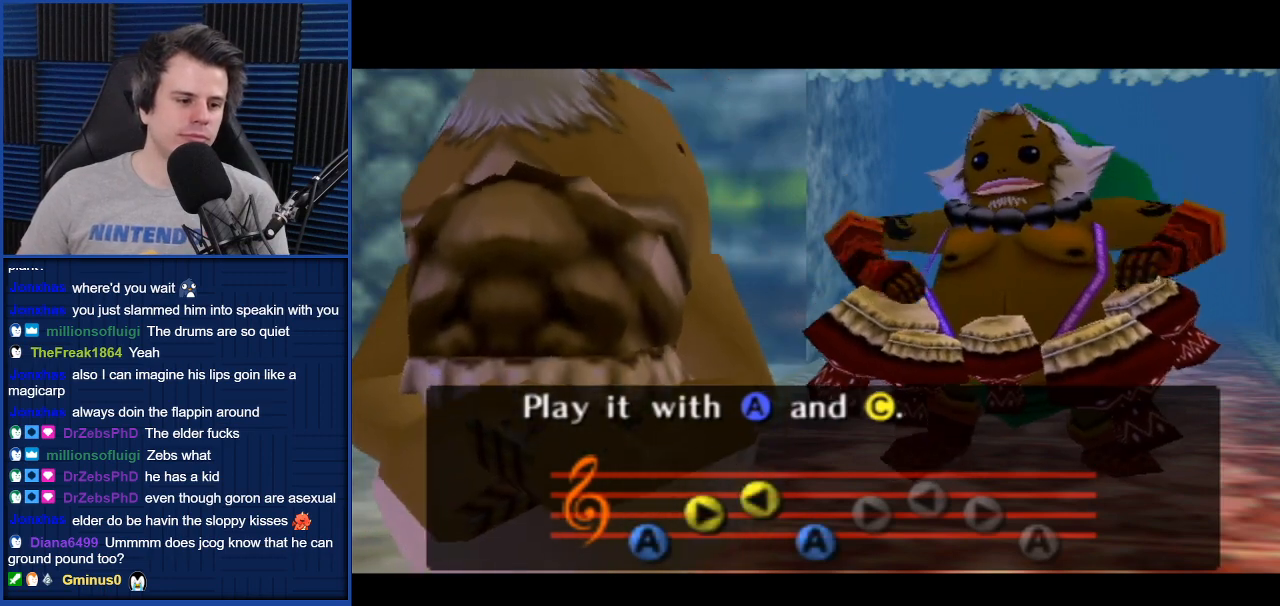
{"buttons": [], "left_stick": "center", "right_stick": "center", "events": [[100, "X", "up"], [267, "Y", "down"], [400, "Y", "up"]]}
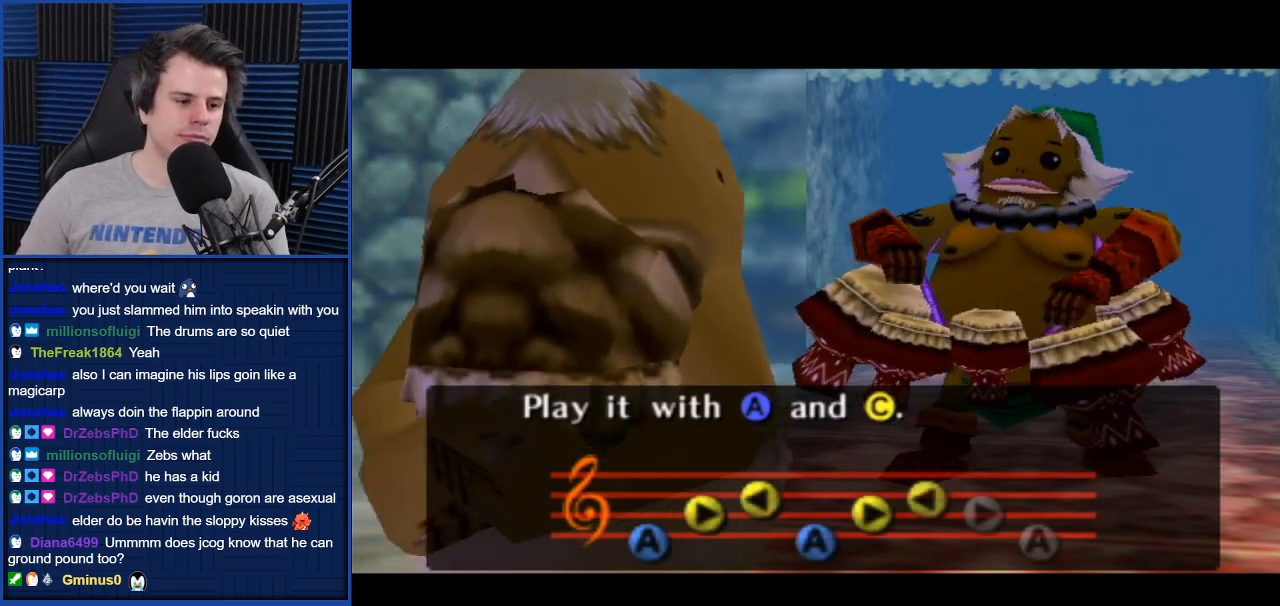
{"buttons": [], "left_stick": "center", "right_stick": "center", "events": [[167, "X", "down"], [267, "X", "up"], [434, "A", "down"], [501, "A", "up"]]}